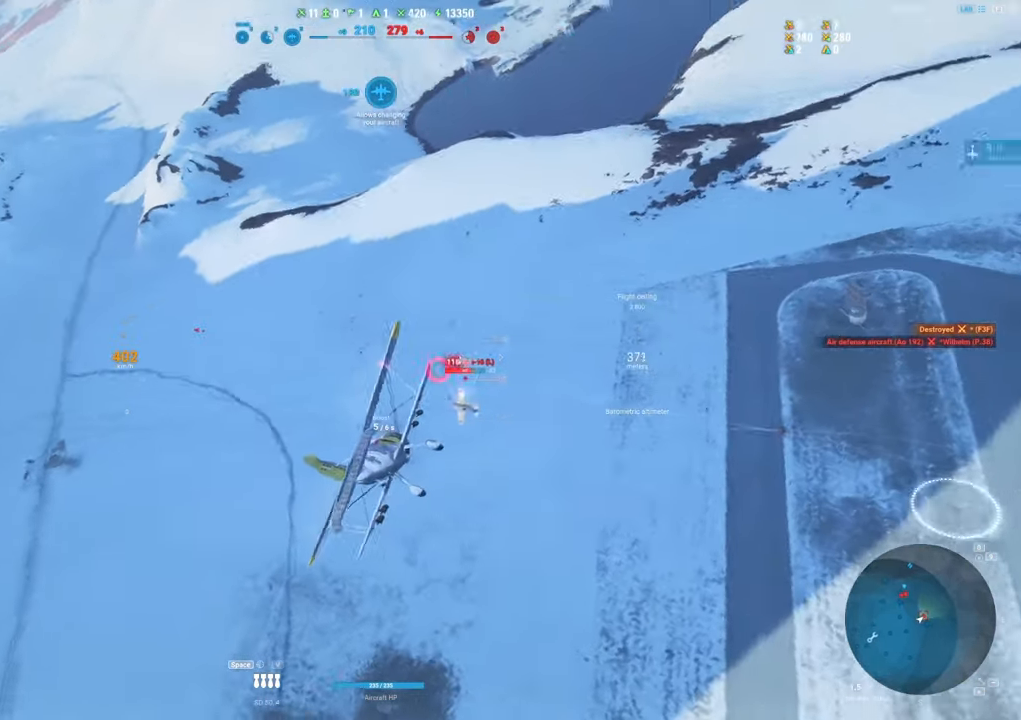
Gameplay with keyboard and mouse; each line is a JSON object with the keys and mouse buttons held at the frame after it. "events" lists presses ("down") and releases ("up") of "1", "2", "3", "4", "5", "a", "alt", "c", "caps_lock", "ctrl", "d", "e", "f", "g", "q", "r", "s", "shift", "space", "t", "tab", "v", "w", "x", "z", "mouse_left", "mouse_wheel" and "mouse_right" between this image and that frame as [ms after this image, input, new state], when the widget could be followed in between. "mouse_left", "mouse_wheel", "mouse_right" = the "left", "wheel", "right" buttons of the "mouse" list. No other keys are recorded. "wheel" means that the mouse wheel is clicked or scrolled. "mouse_move" is the direction in which the mouse moves at that frame (one of eight, or "still"), when it could be read.
{"keys": ["s"], "mouse": ["left"], "mouse_move": "up-left", "events": []}
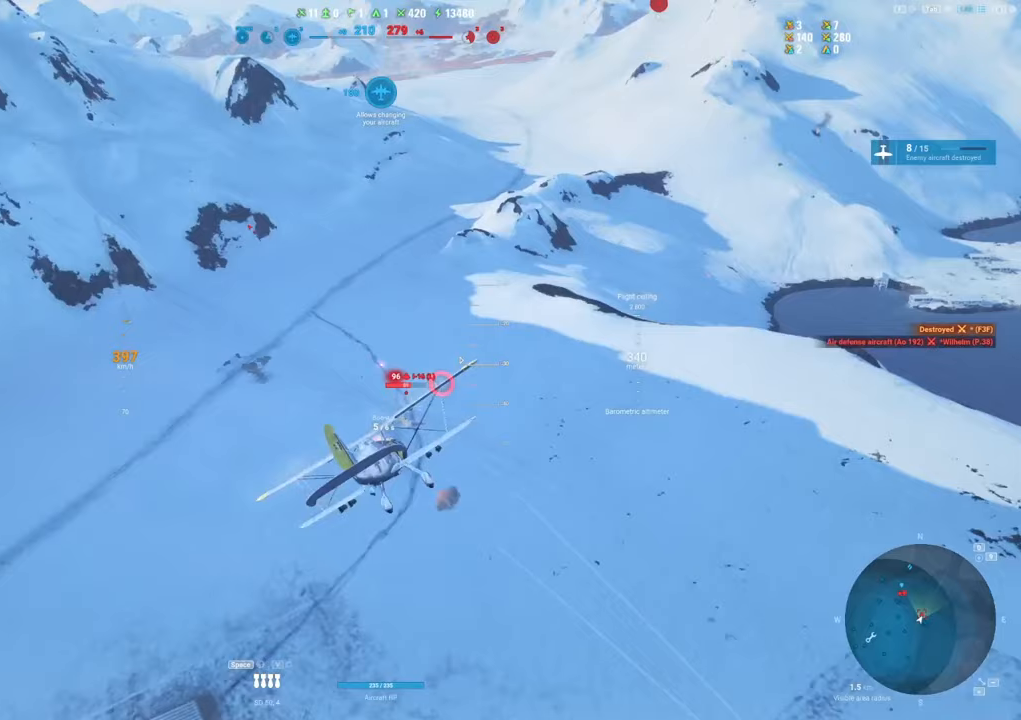
{"keys": [], "mouse": [], "mouse_move": "up", "events": [[217, "mouse_left", "up"], [267, "s", "up"]]}
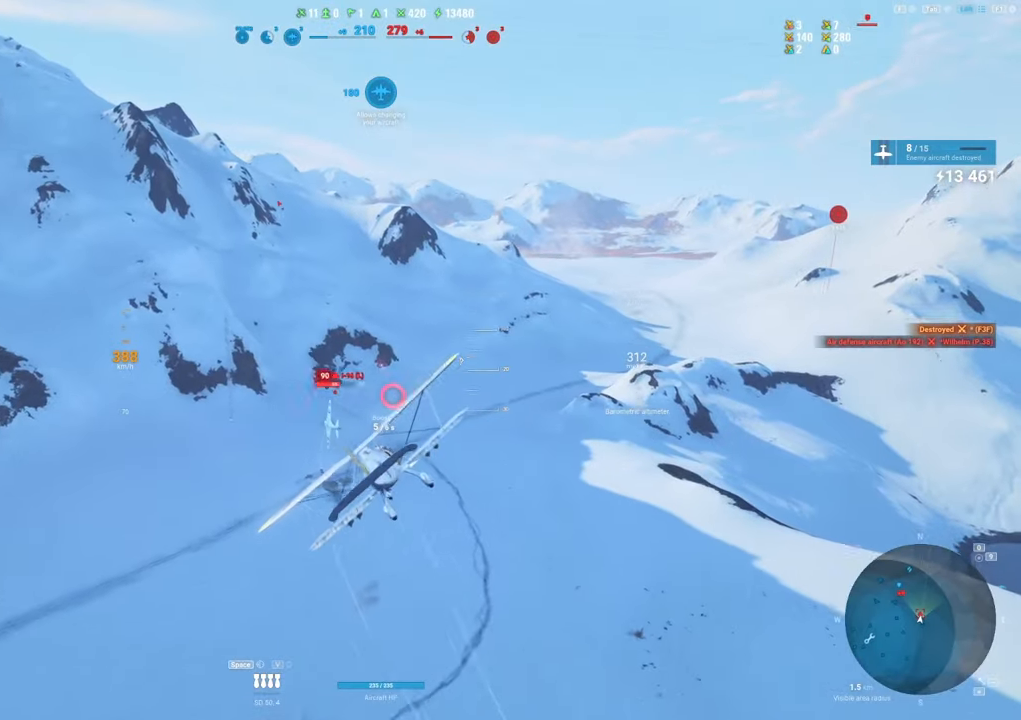
{"keys": [], "mouse": [], "mouse_move": "still", "events": []}
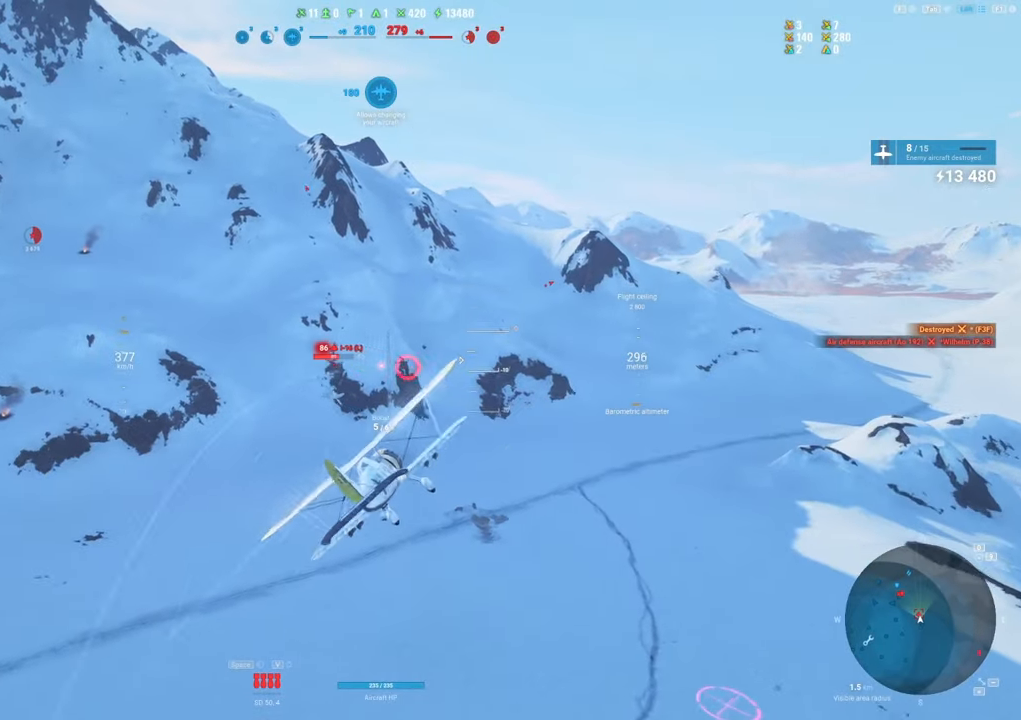
{"keys": [], "mouse": [], "mouse_move": "still", "events": [[17, "a", "down"], [300, "a", "up"]]}
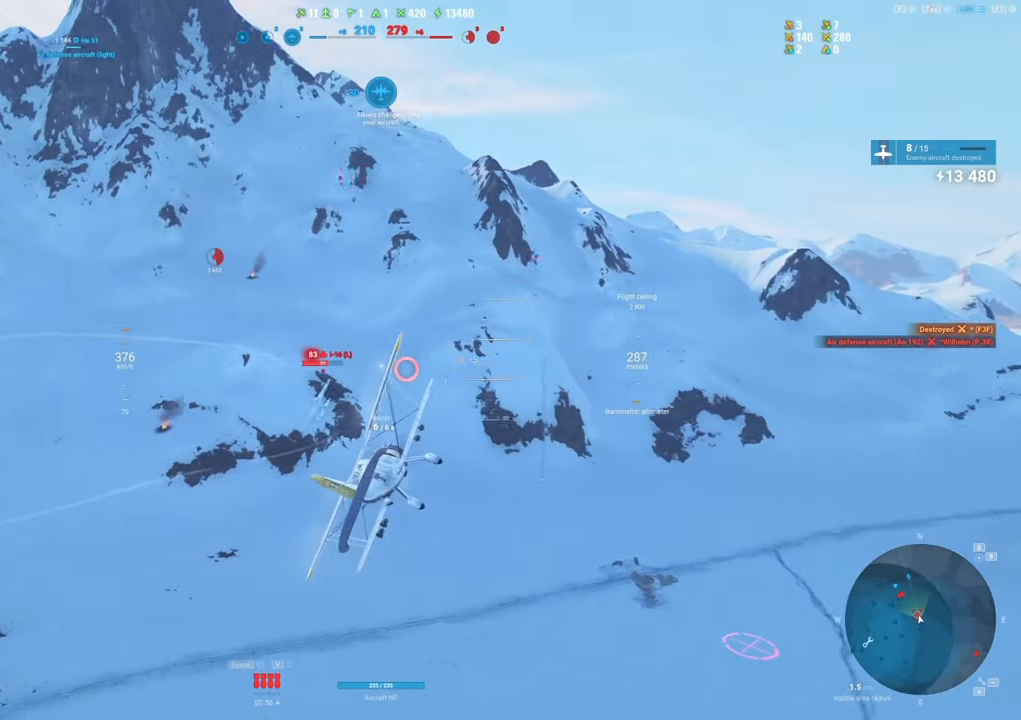
{"keys": ["s"], "mouse": [], "mouse_move": "up", "events": [[217, "s", "down"]]}
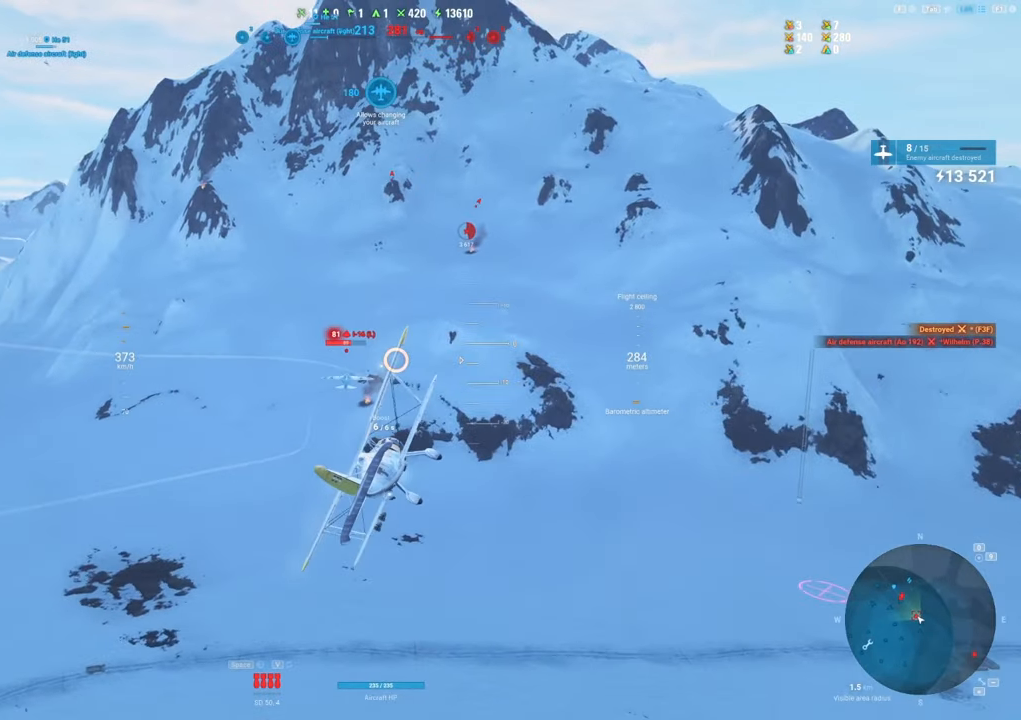
{"keys": [], "mouse": [], "mouse_move": "left", "events": [[100, "s", "up"]]}
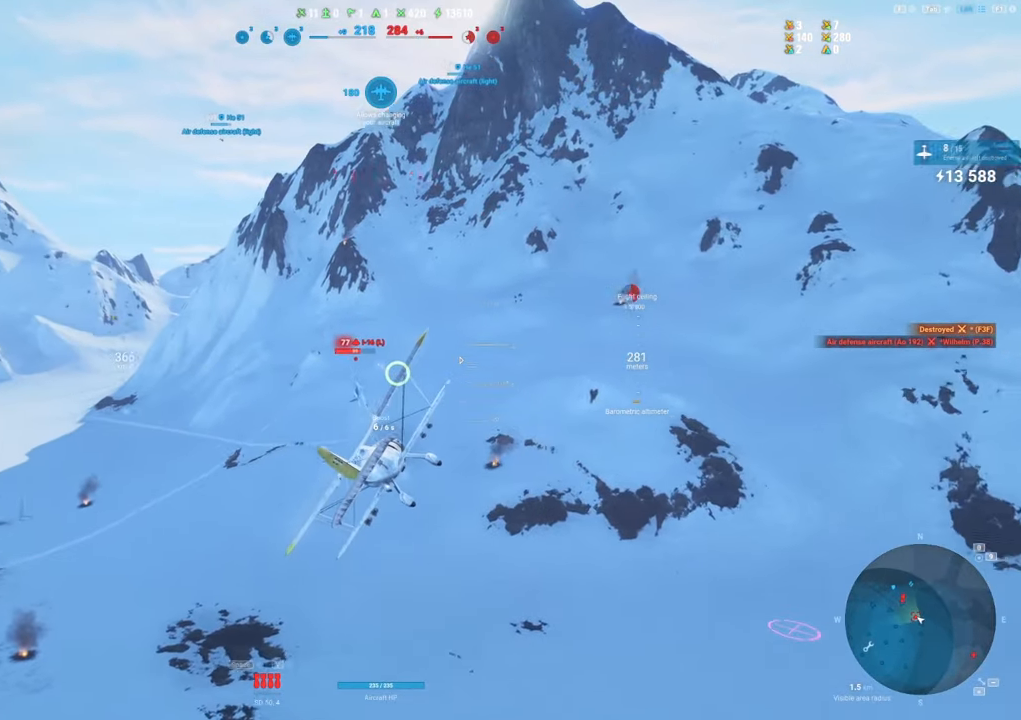
{"keys": [], "mouse": [], "mouse_move": "down", "events": []}
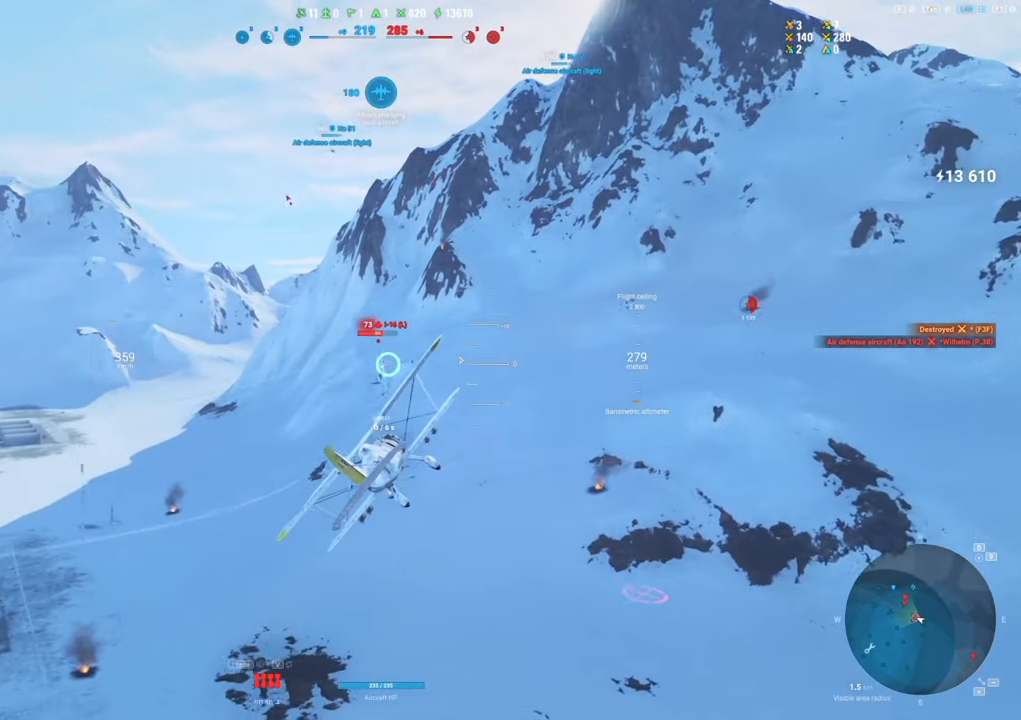
{"keys": [], "mouse": ["left"], "mouse_move": "left", "events": [[83, "mouse_left", "down"]]}
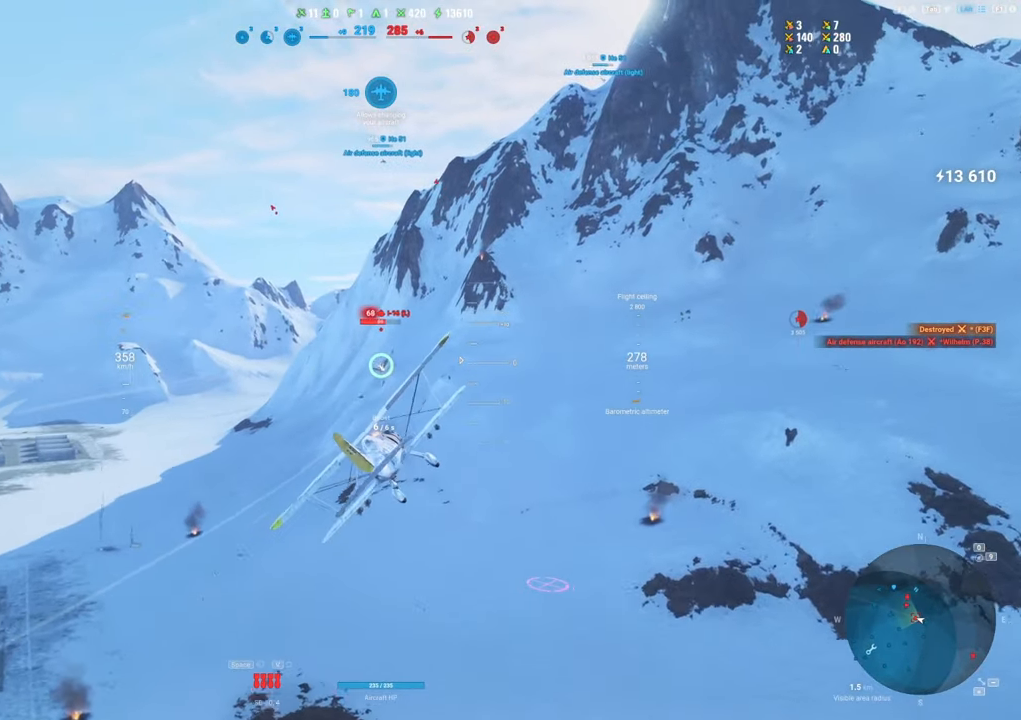
{"keys": ["d"], "mouse": ["left"], "mouse_move": "still", "events": [[283, "d", "down"]]}
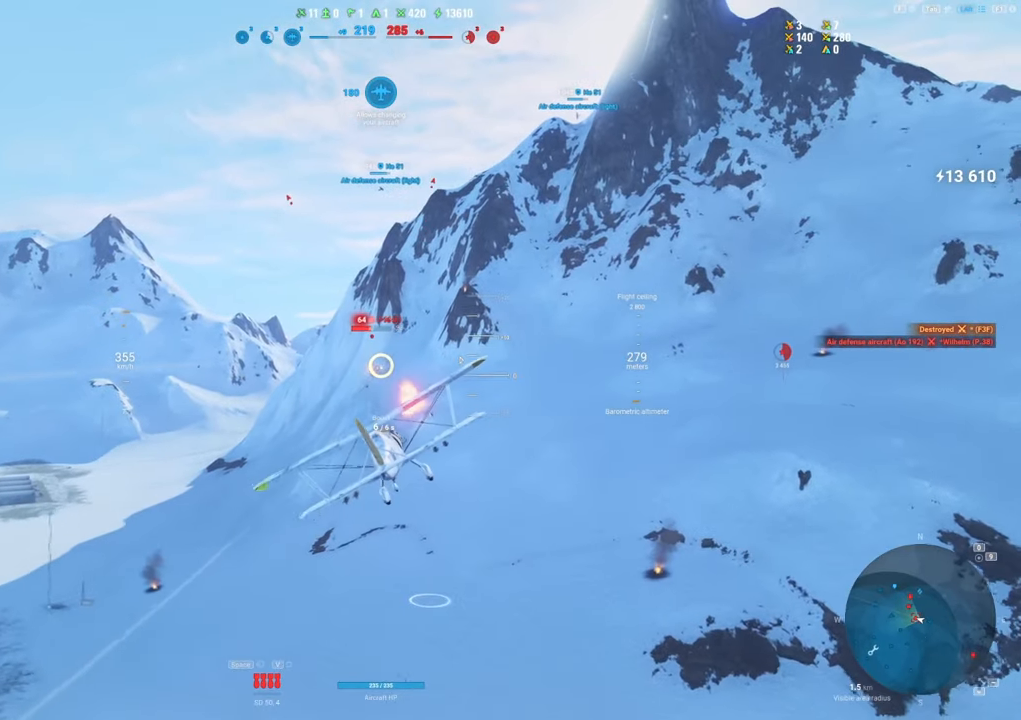
{"keys": ["d"], "mouse": ["left"], "mouse_move": "right", "events": [[250, "d", "up"], [483, "d", "down"]]}
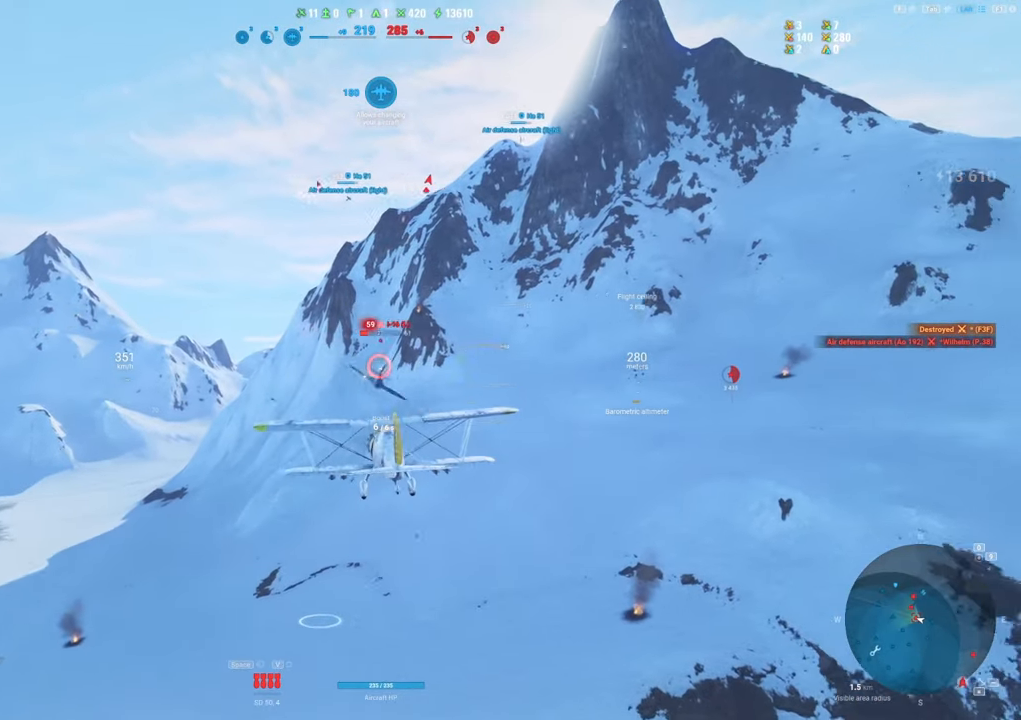
{"keys": ["a"], "mouse": ["left"], "mouse_move": "left", "events": [[267, "d", "up"], [417, "a", "down"]]}
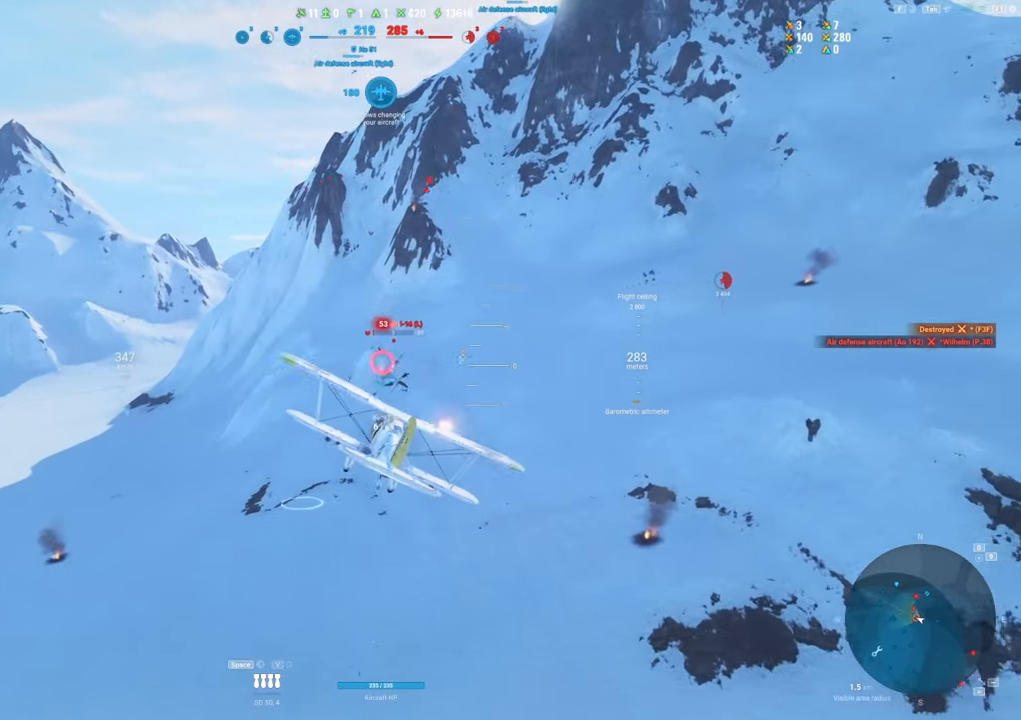
{"keys": ["a"], "mouse": ["left"], "mouse_move": "down-left", "events": []}
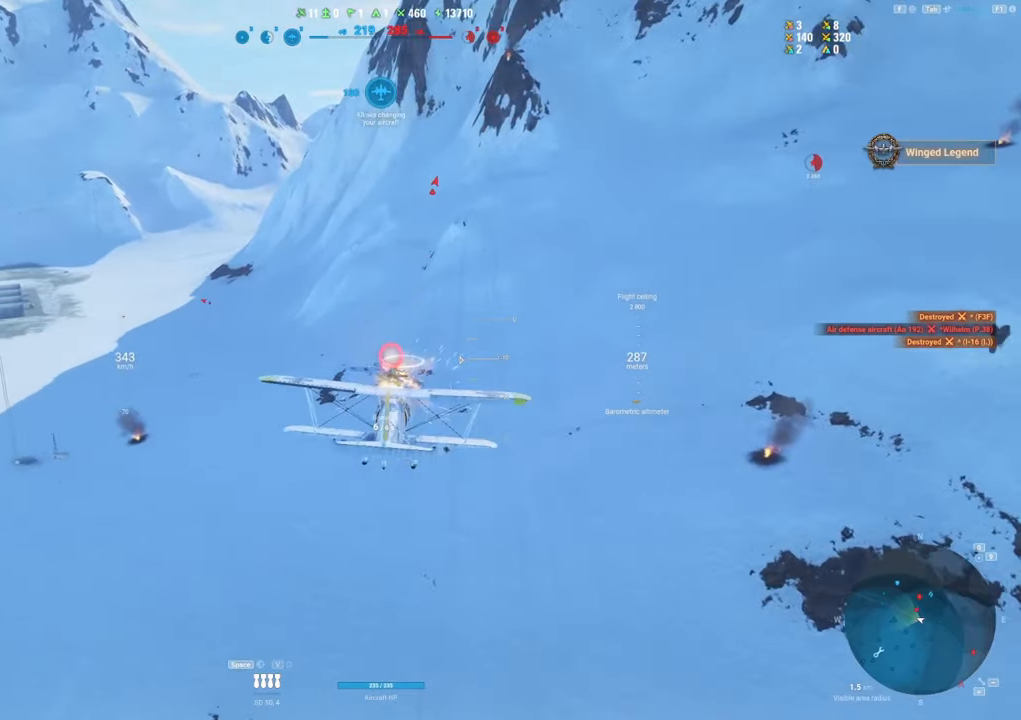
{"keys": [], "mouse": [], "mouse_move": "up", "events": [[17, "mouse_left", "up"], [433, "a", "up"]]}
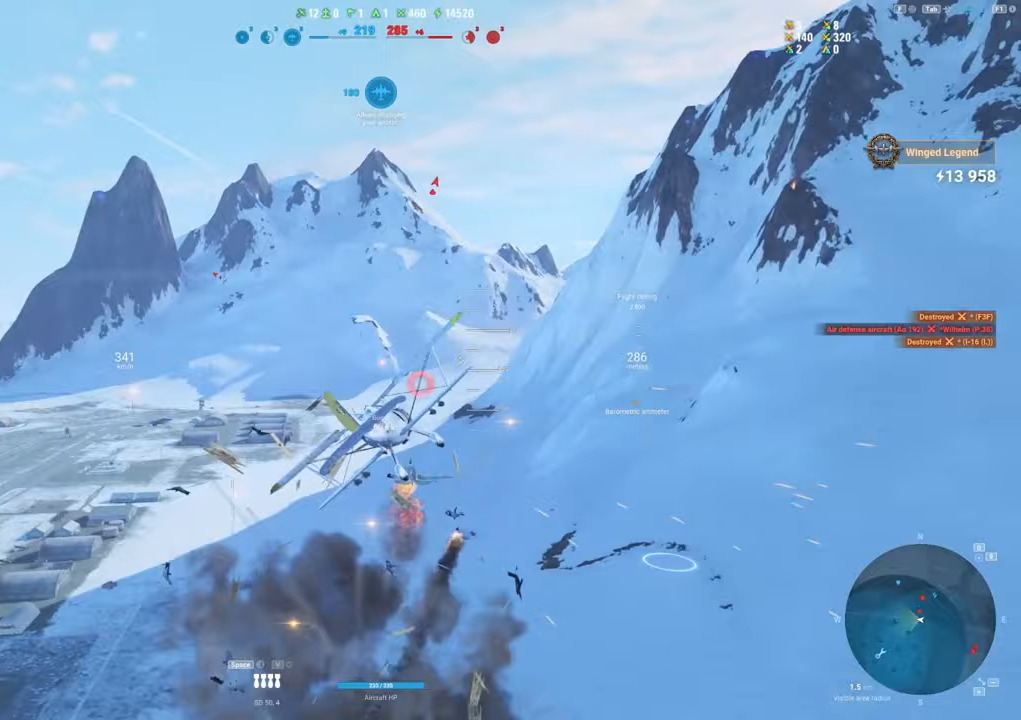
{"keys": ["d", "s"], "mouse": [], "mouse_move": "right", "events": [[267, "s", "down"], [367, "d", "down"]]}
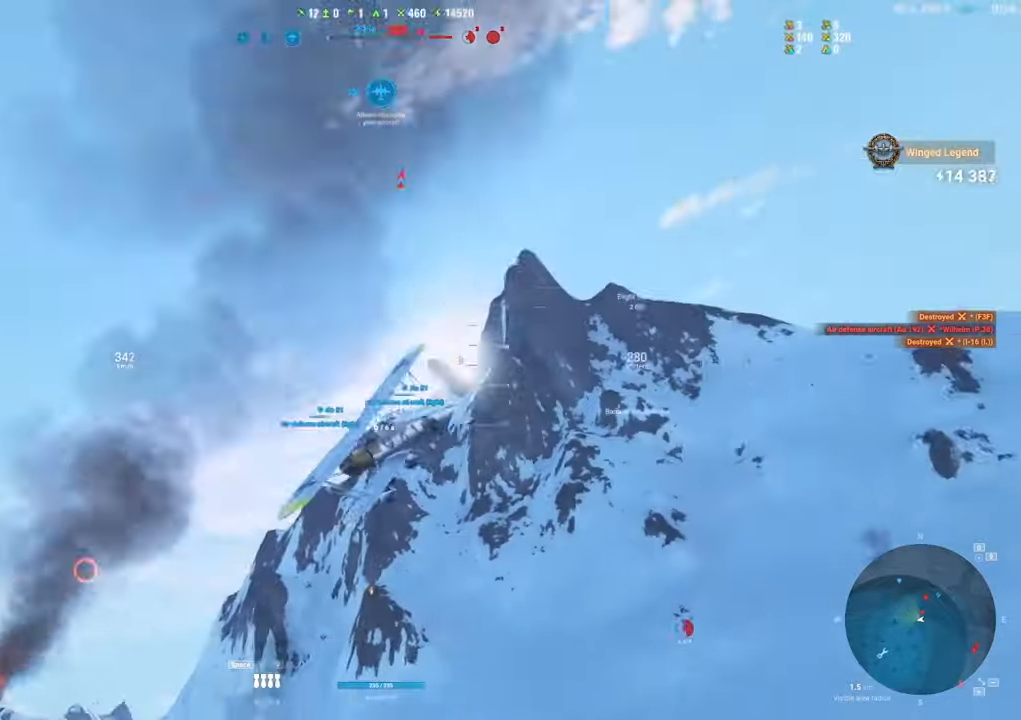
{"keys": ["q", "s"], "mouse": [], "mouse_move": "still", "events": [[283, "q", "down"], [333, "d", "up"]]}
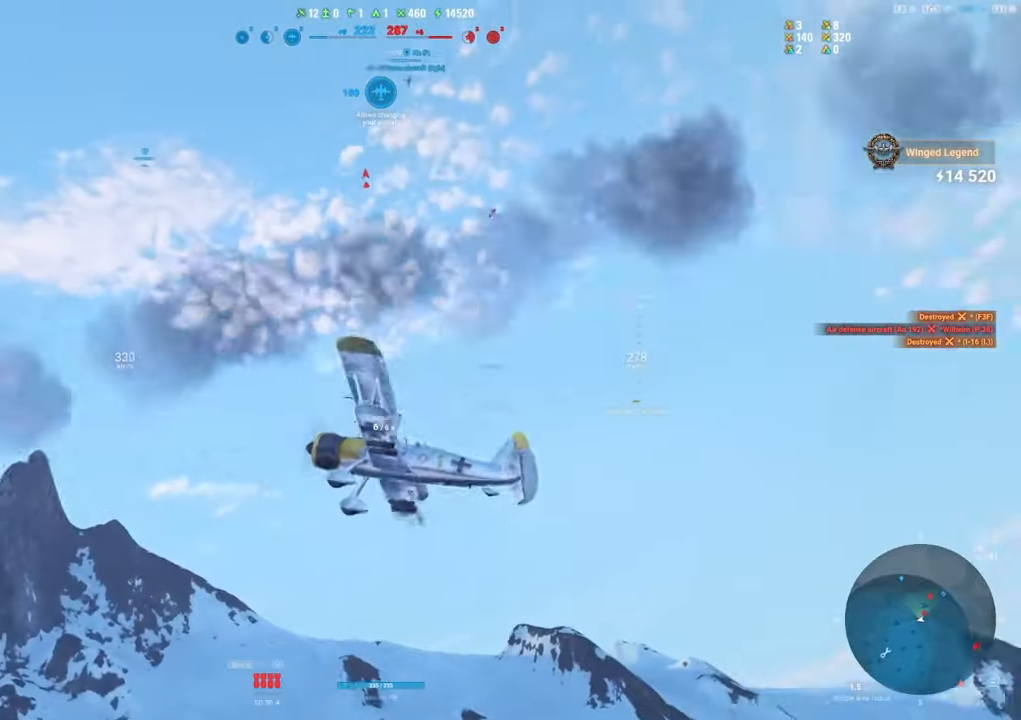
{"keys": ["q", "s"], "mouse": [], "mouse_move": "still", "events": []}
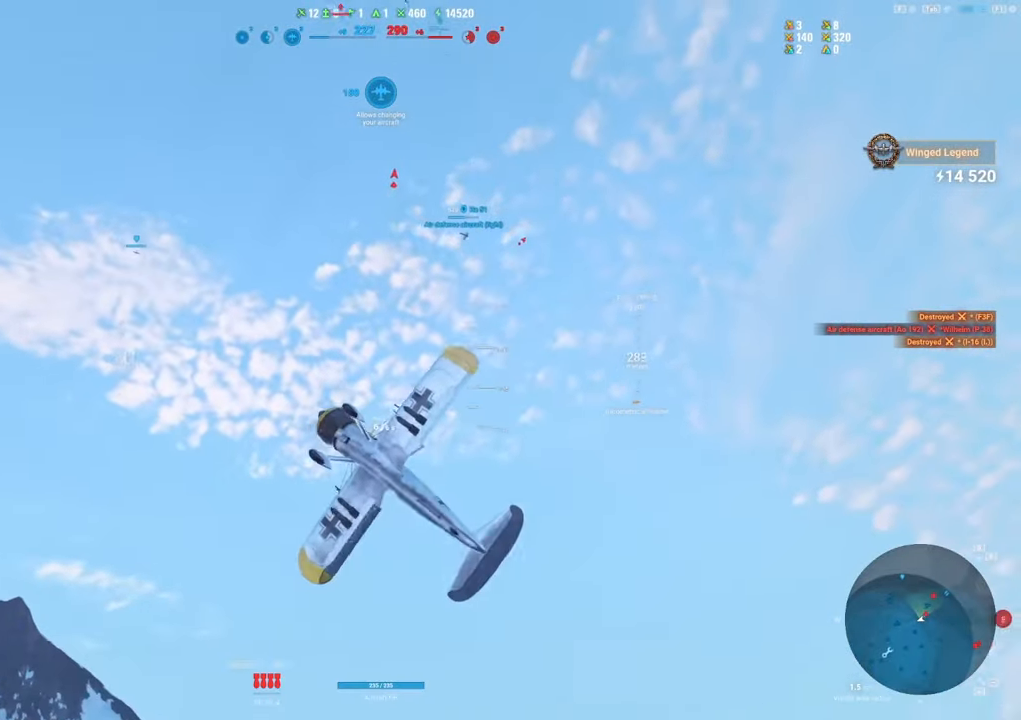
{"keys": [], "mouse": [], "mouse_move": "still", "events": [[450, "q", "up"], [500, "s", "up"]]}
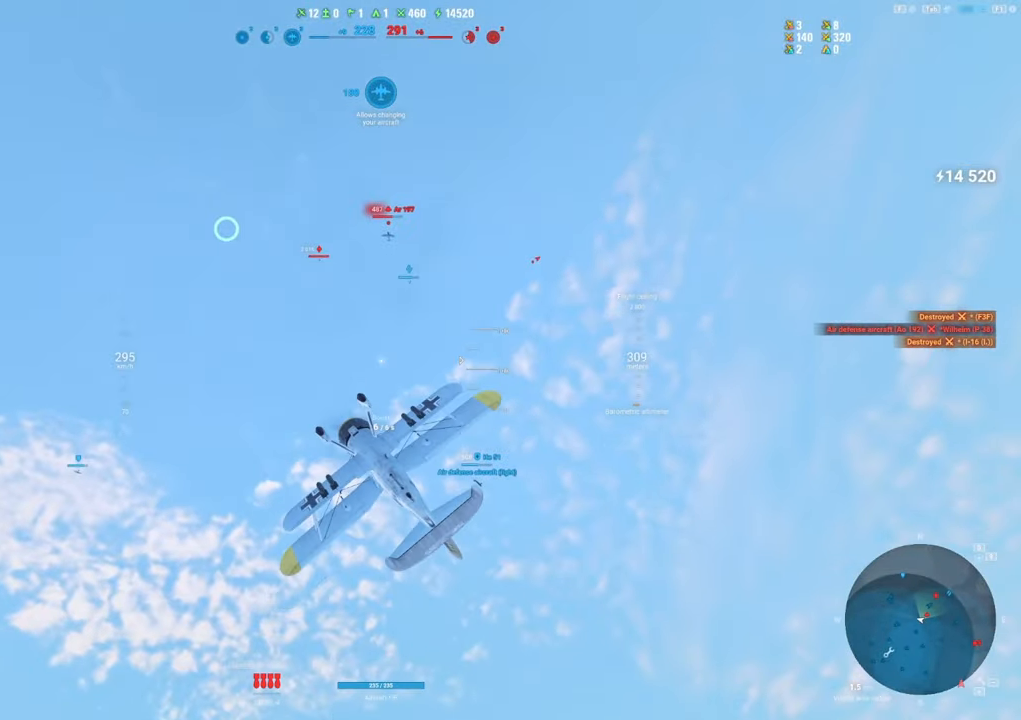
{"keys": ["a", "shift"], "mouse": [], "mouse_move": "still", "events": [[233, "shift", "down"], [417, "a", "down"]]}
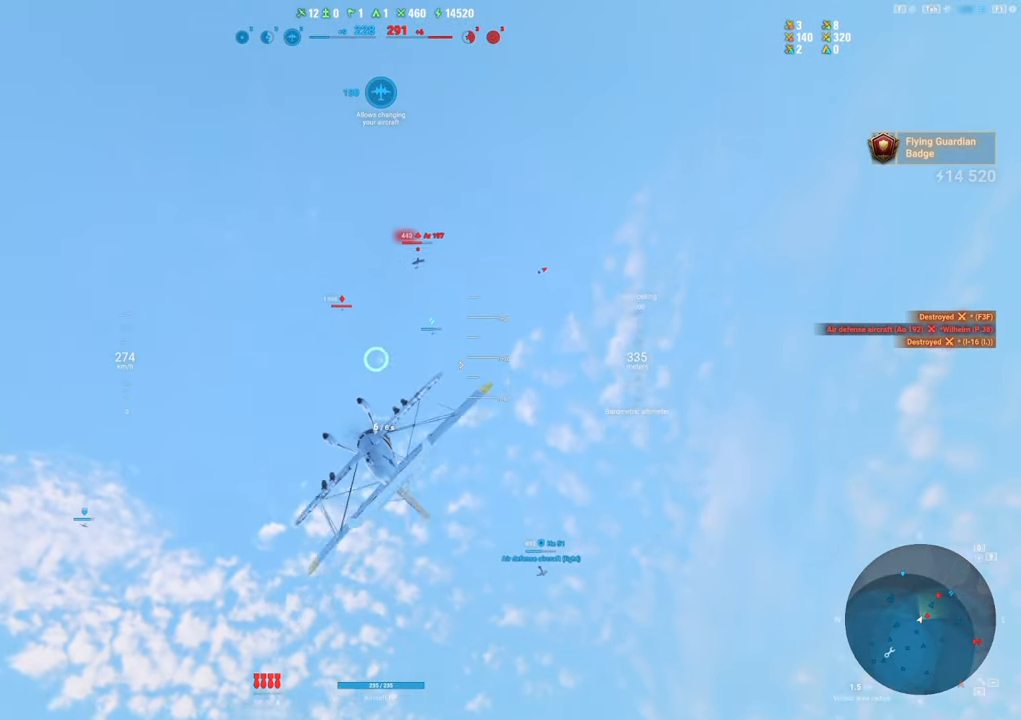
{"keys": ["shift"], "mouse": [], "mouse_move": "still", "events": [[300, "a", "up"]]}
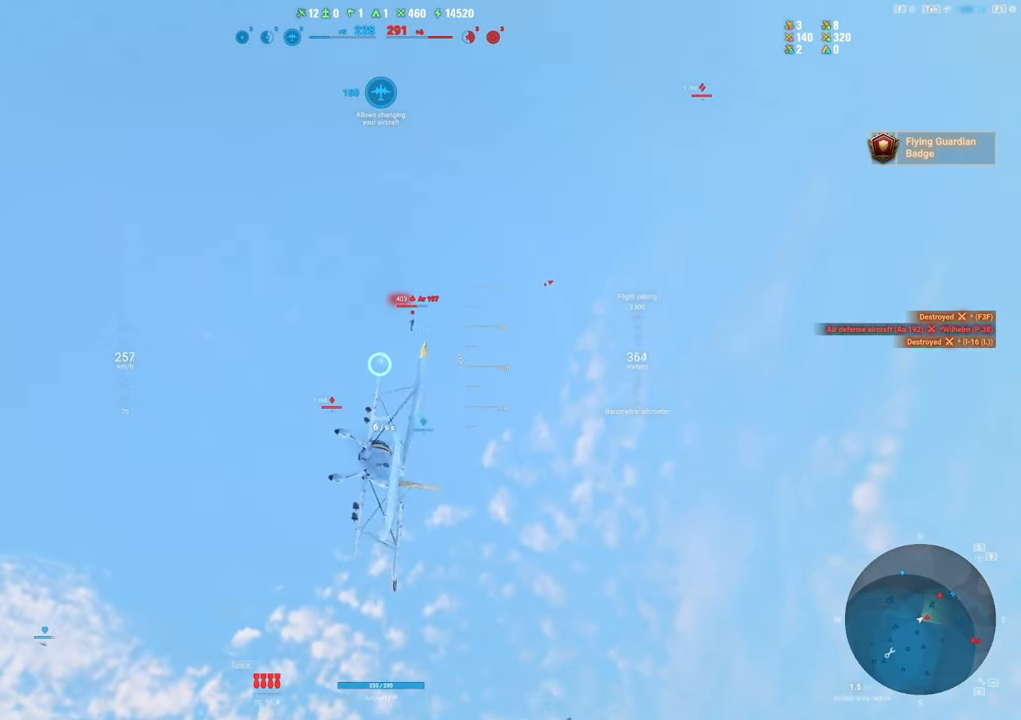
{"keys": ["shift"], "mouse": [], "mouse_move": "still", "events": []}
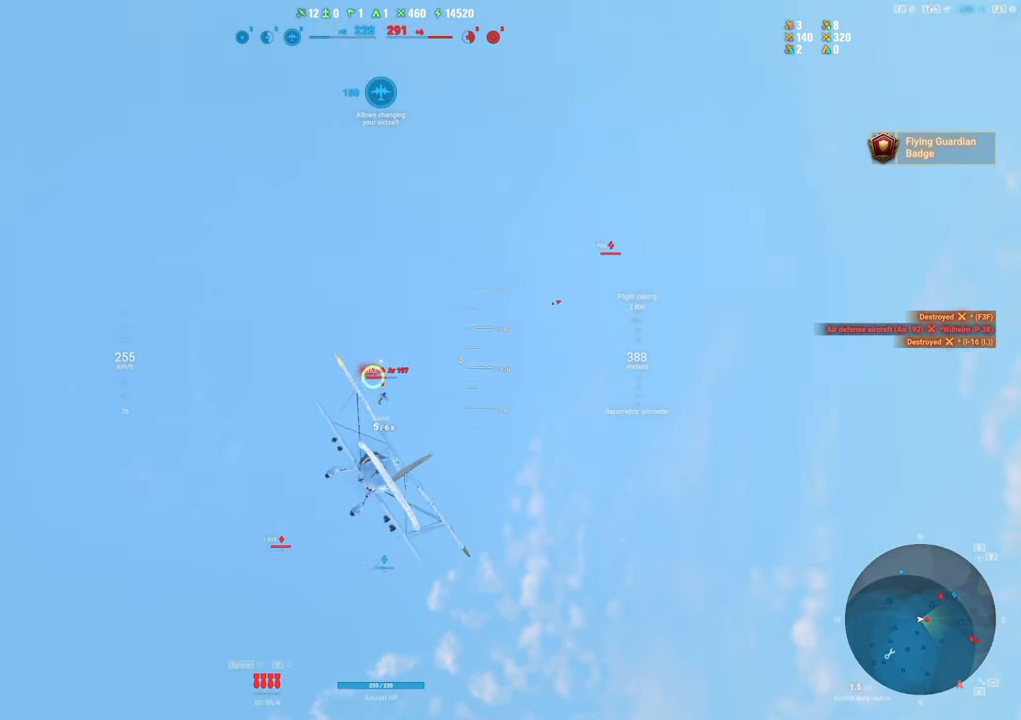
{"keys": [], "mouse": ["left"], "mouse_move": "still", "events": [[100, "mouse_left", "down"], [100, "shift", "up"]]}
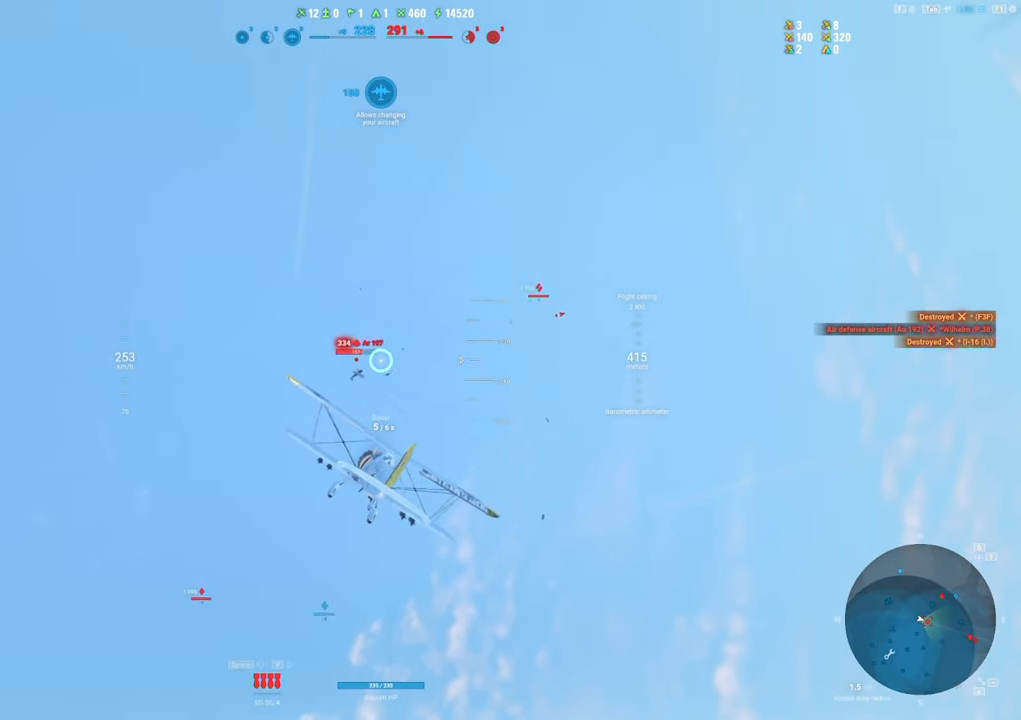
{"keys": [], "mouse": ["left"], "mouse_move": "still", "events": [[167, "d", "down"], [250, "d", "up"], [383, "d", "down"], [483, "d", "up"]]}
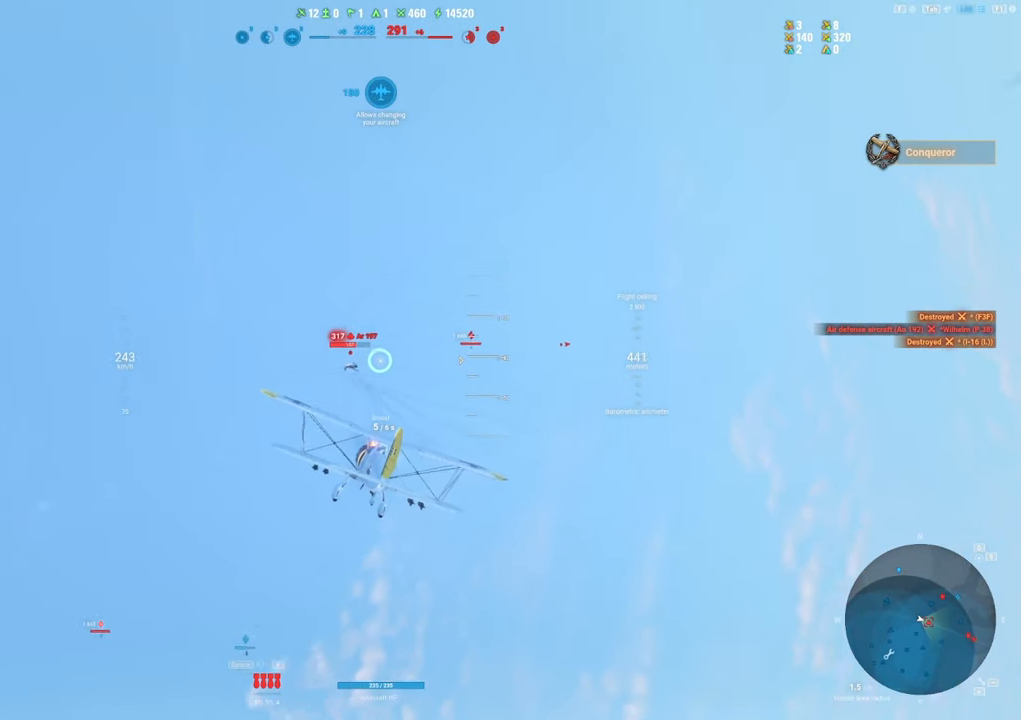
{"keys": ["d"], "mouse": ["left"], "mouse_move": "down", "events": [[167, "d", "down"], [317, "d", "up"], [500, "d", "down"]]}
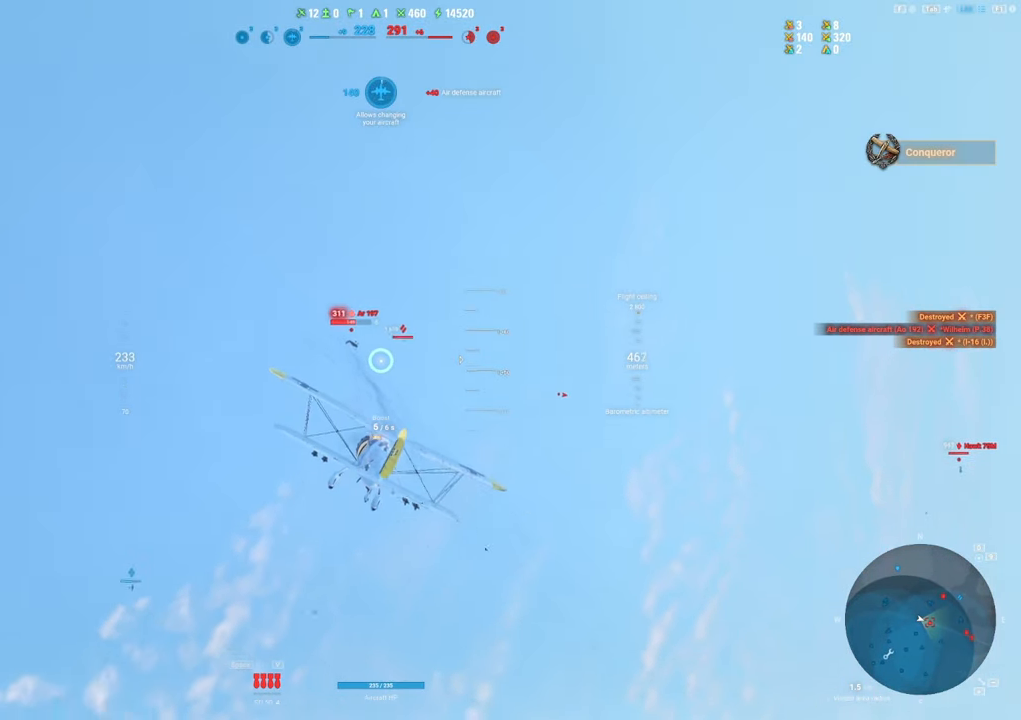
{"keys": ["d"], "mouse": ["left"], "mouse_move": "right", "events": [[183, "d", "up"], [417, "d", "down"]]}
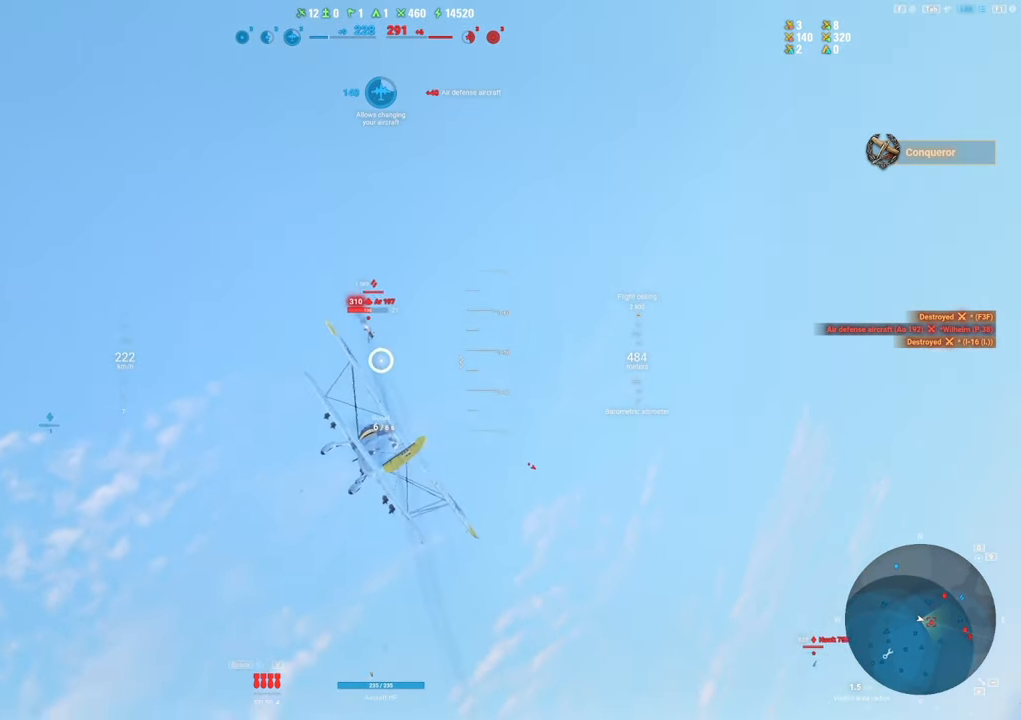
{"keys": [], "mouse": ["left"], "mouse_move": "still", "events": [[250, "d", "up"]]}
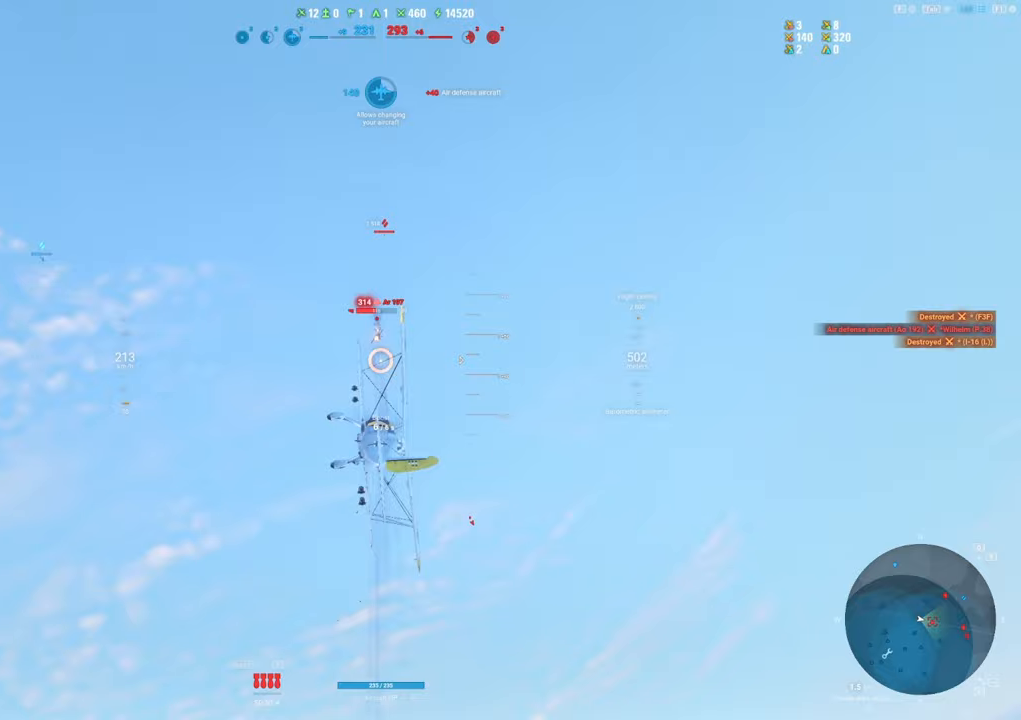
{"keys": [], "mouse": ["left"], "mouse_move": "down", "events": []}
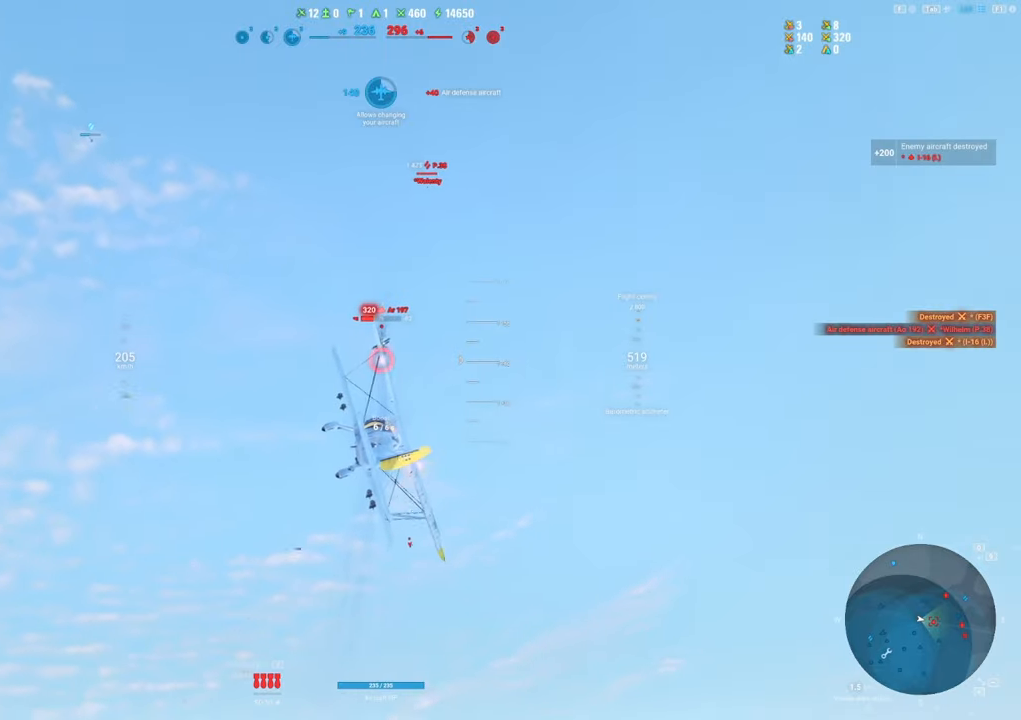
{"keys": [], "mouse": ["left"], "mouse_move": "still", "events": []}
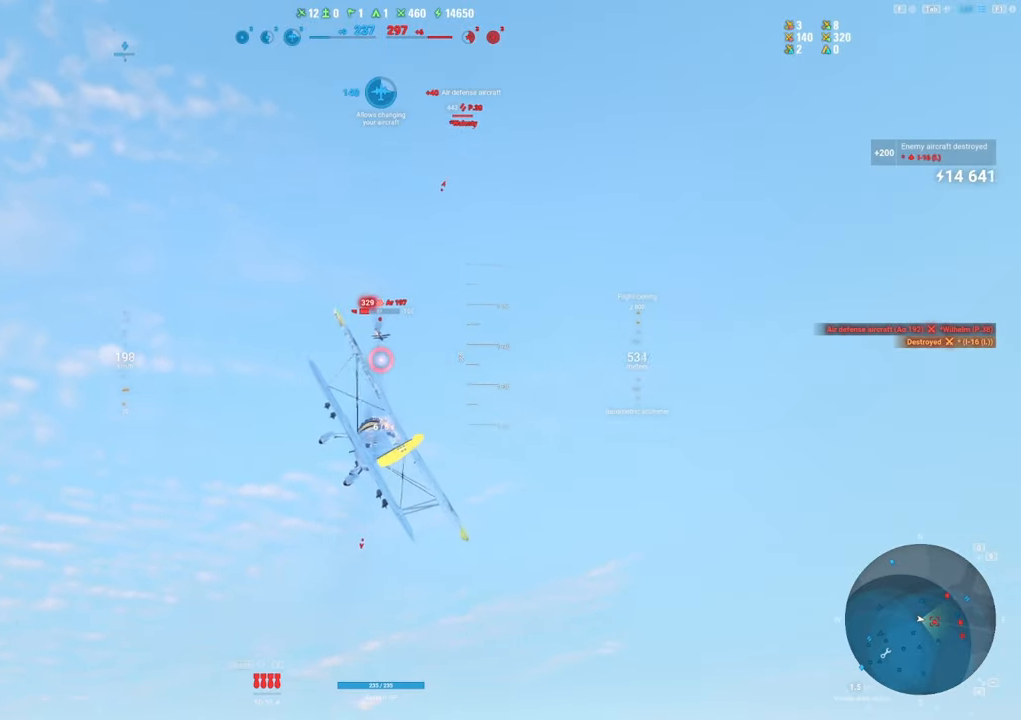
{"keys": ["d"], "mouse": ["left"], "mouse_move": "still", "events": [[433, "d", "down"]]}
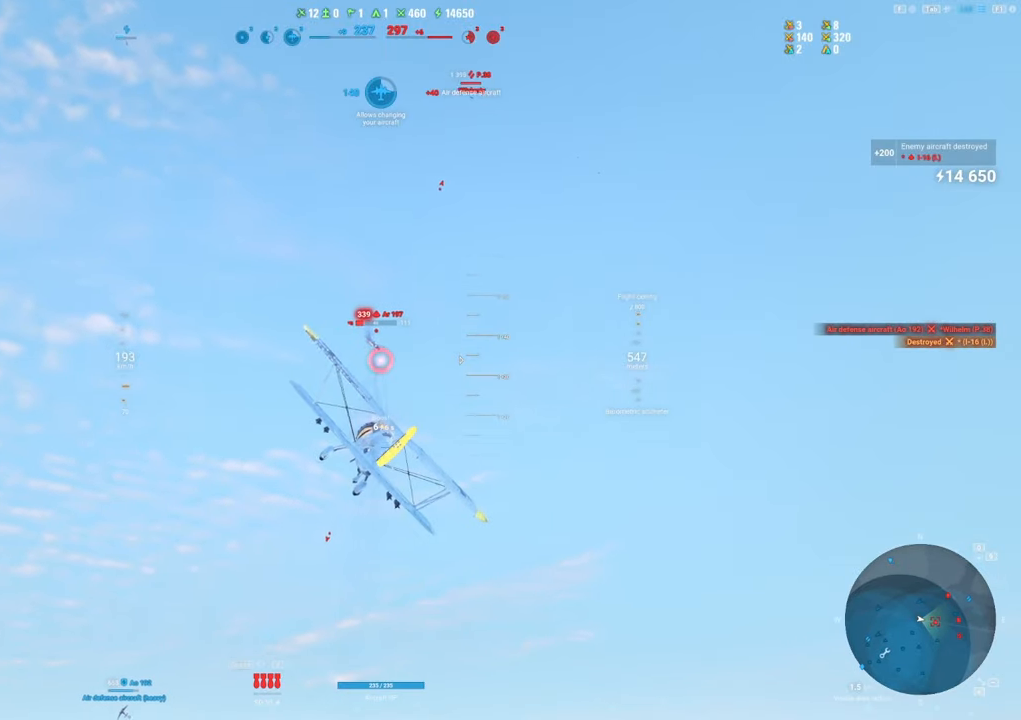
{"keys": [], "mouse": ["left"], "mouse_move": "still", "events": [[267, "d", "up"]]}
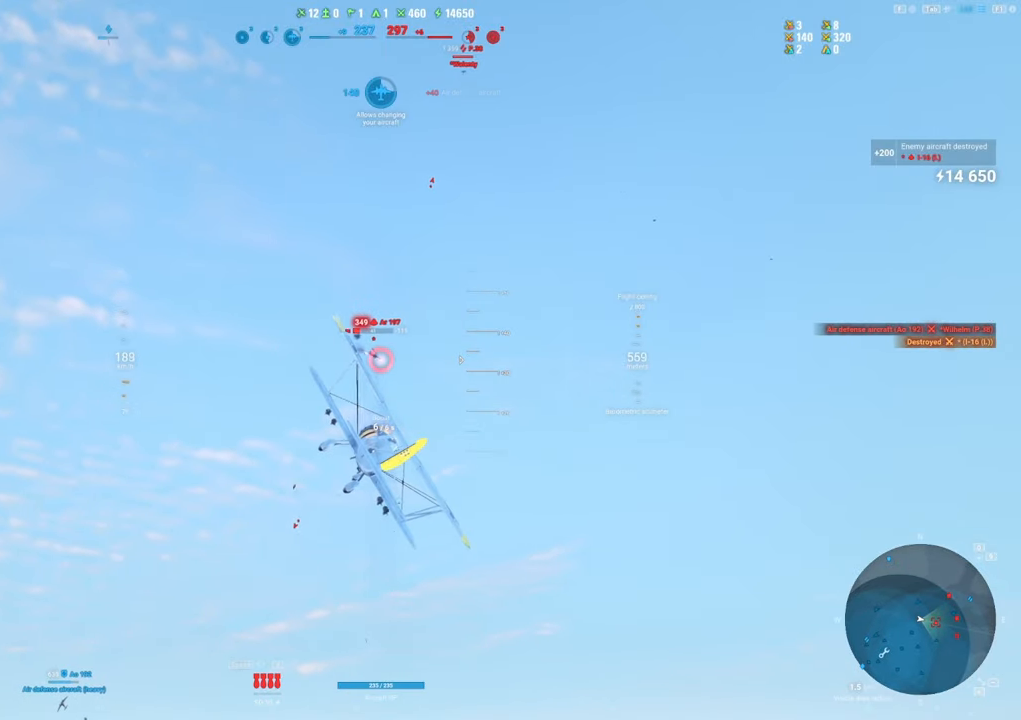
{"keys": ["d"], "mouse": ["left"], "mouse_move": "still", "events": [[283, "d", "down"]]}